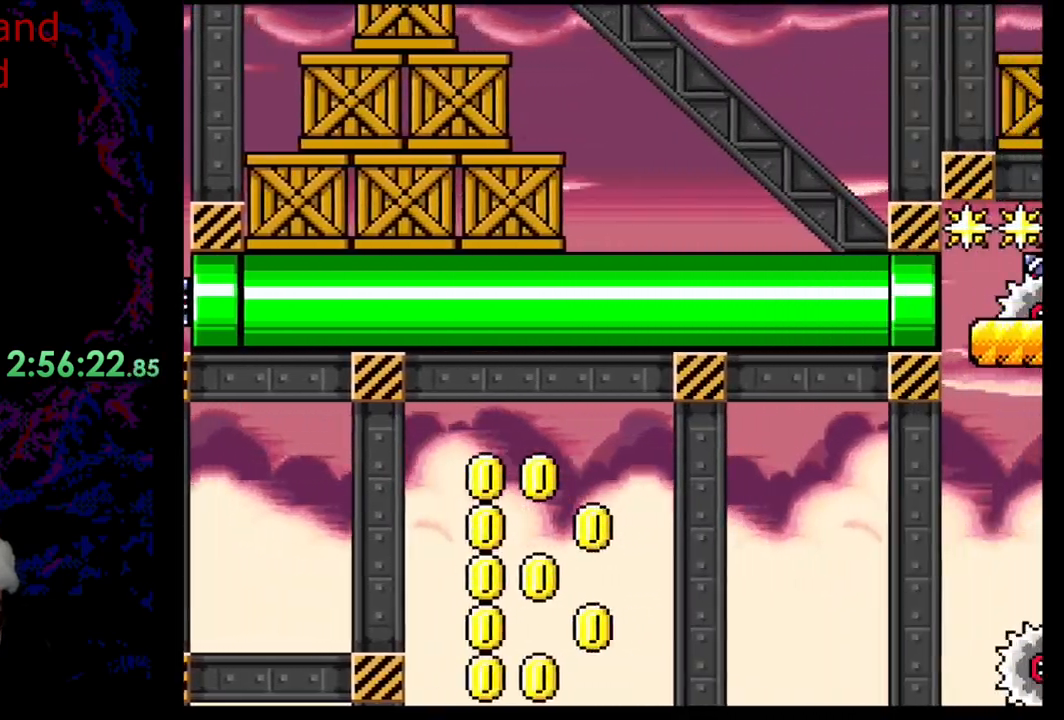
Gameplay with a controller (Nintendo layout); each line is a JSON object with the inputs held at the frame after it. "events" lists button and stick changes between this image and that frame as [ms after this image, input, new state], when the widget could be followed in between. Not read: L3 R3.
{"buttons": ["B", "Y"], "events": []}
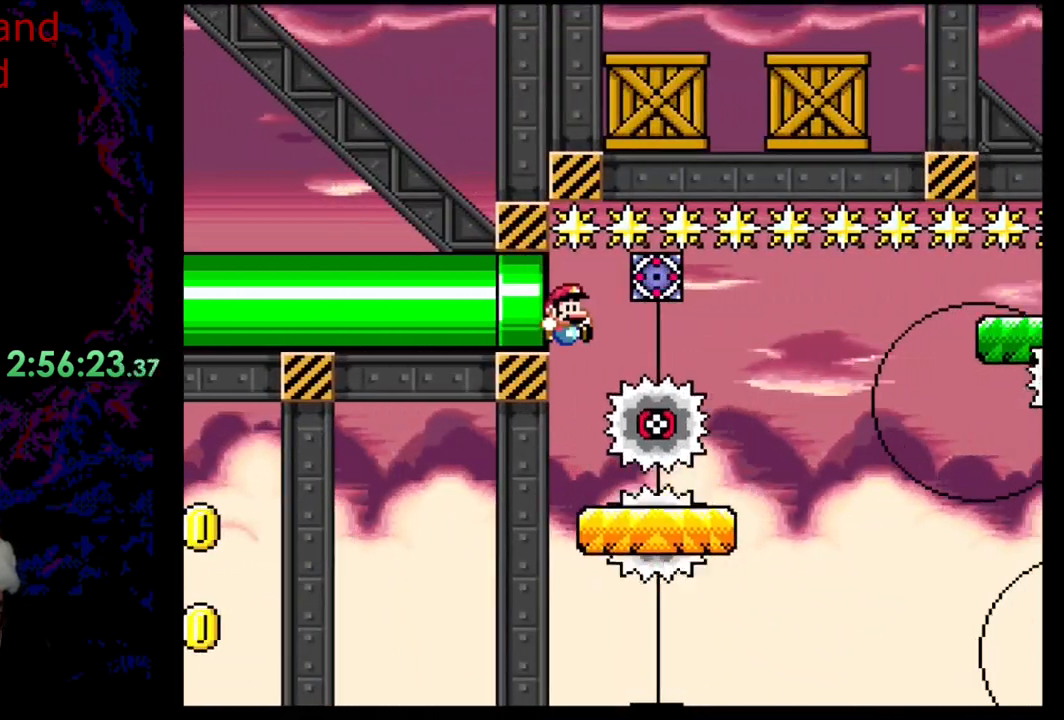
{"buttons": ["B", "Y"], "events": []}
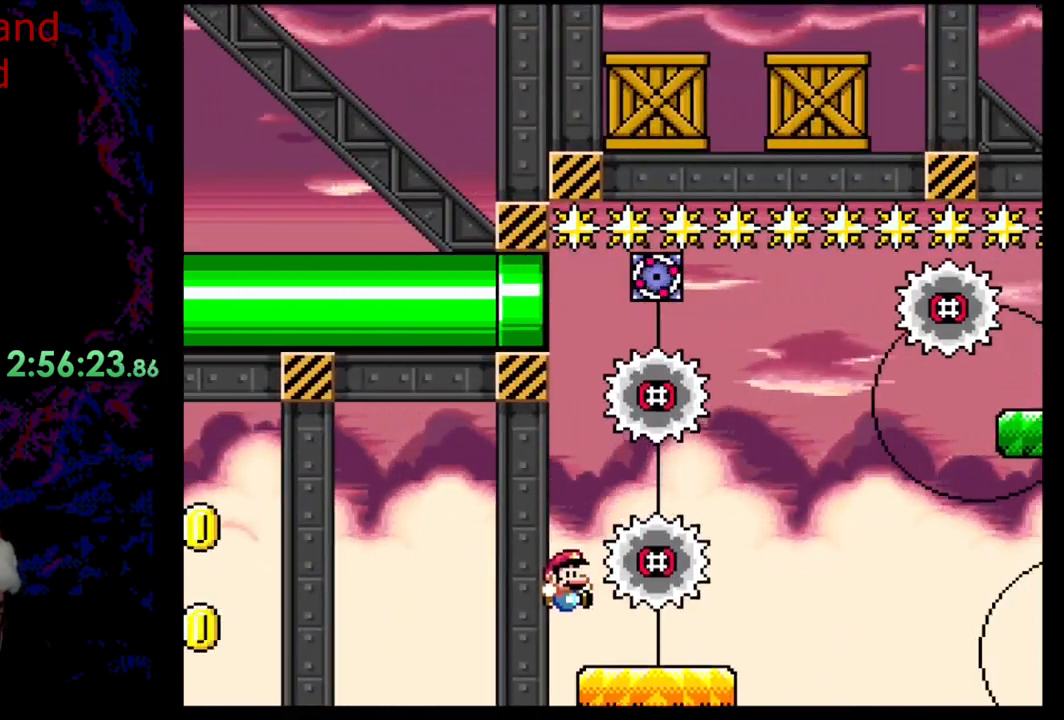
{"buttons": ["B", "Y", "DPAD_RIGHT"], "events": [[50, "DPAD_RIGHT", "down"]]}
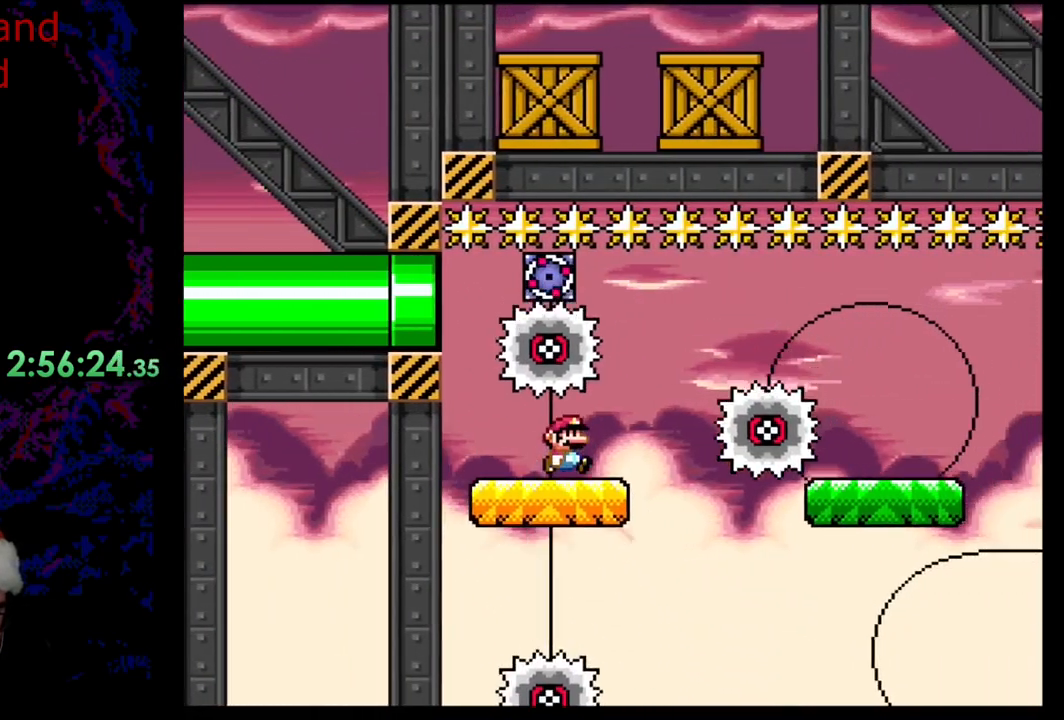
{"buttons": ["B", "Y", "DPAD_LEFT"], "events": [[450, "DPAD_DOWN", "down"], [450, "DPAD_RIGHT", "up"], [467, "DPAD_DOWN", "up"], [467, "DPAD_LEFT", "down"]]}
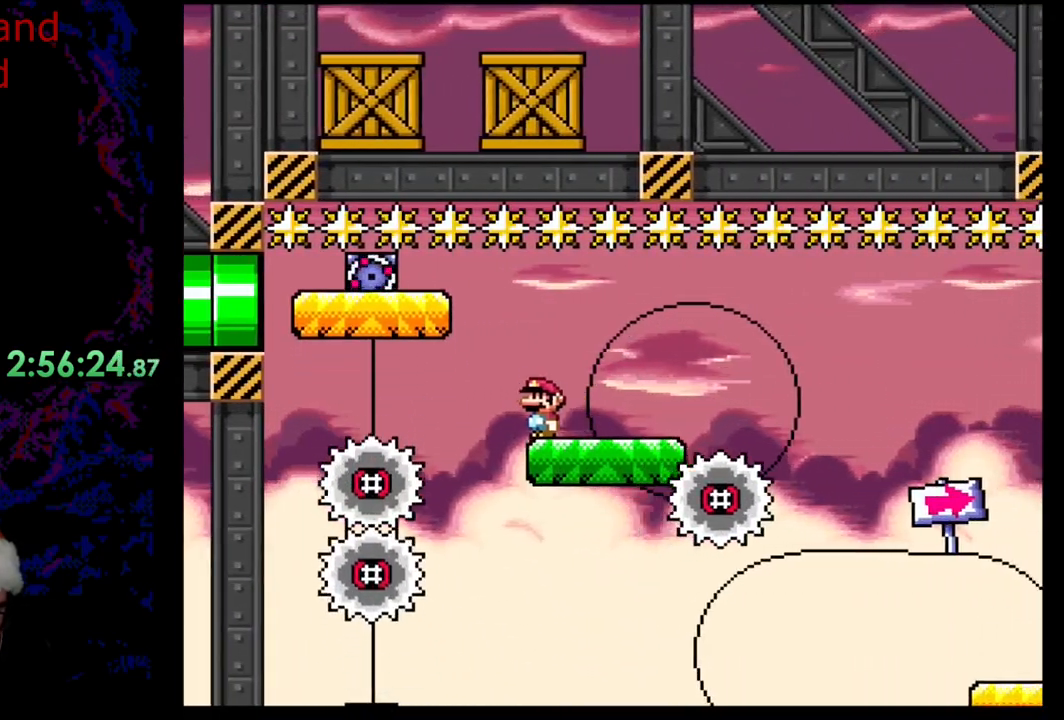
{"buttons": ["B", "Y", "DPAD_RIGHT"], "events": [[117, "DPAD_LEFT", "up"], [217, "DPAD_LEFT", "down"], [367, "DPAD_DOWN", "down"], [400, "DPAD_DOWN", "up"], [400, "DPAD_LEFT", "up"], [400, "DPAD_RIGHT", "down"]]}
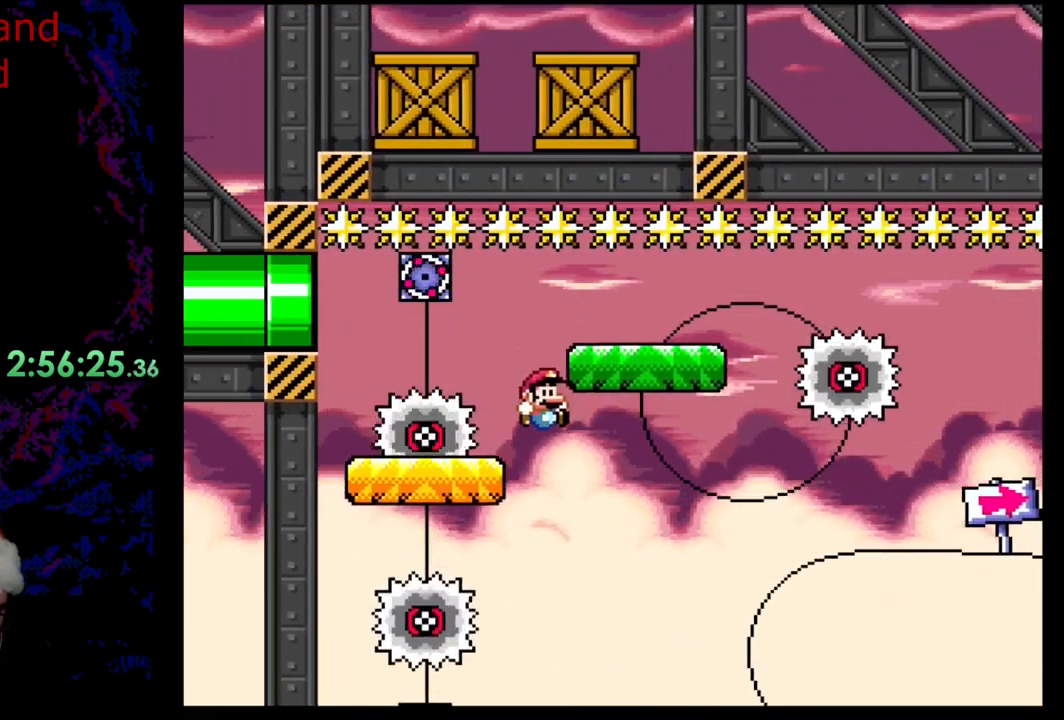
{"buttons": ["B", "Y", "DPAD_RIGHT"], "events": []}
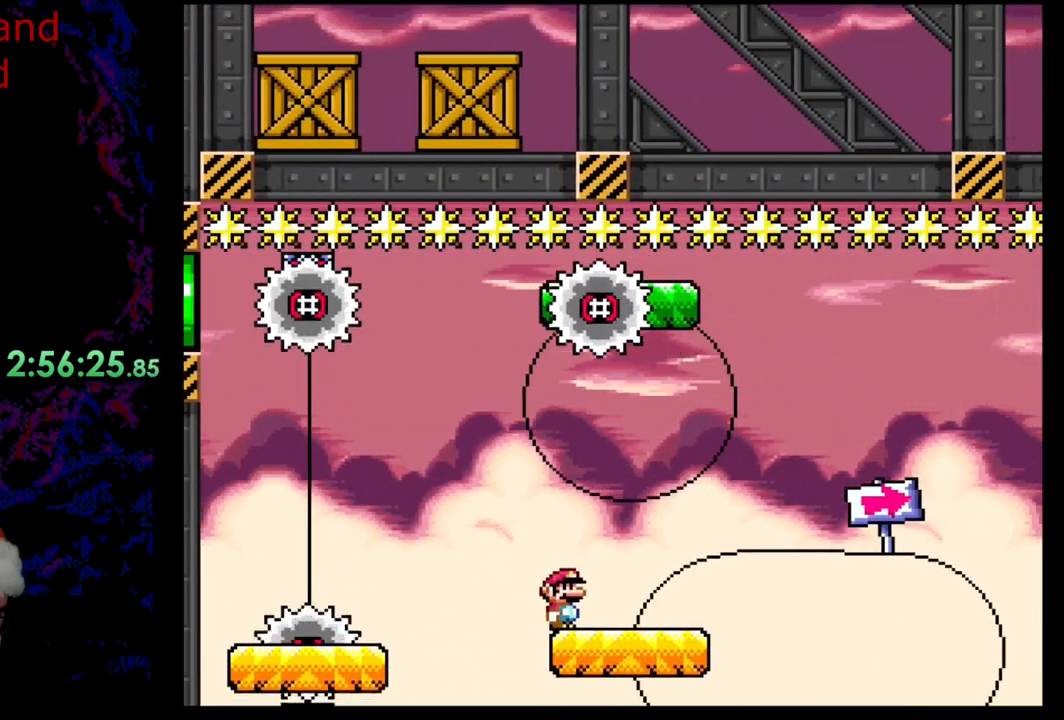
{"buttons": ["B", "Y"], "events": [[283, "DPAD_DOWN", "down"], [300, "DPAD_LEFT", "down"], [300, "DPAD_RIGHT", "up"], [317, "DPAD_DOWN", "up"], [467, "DPAD_LEFT", "up"]]}
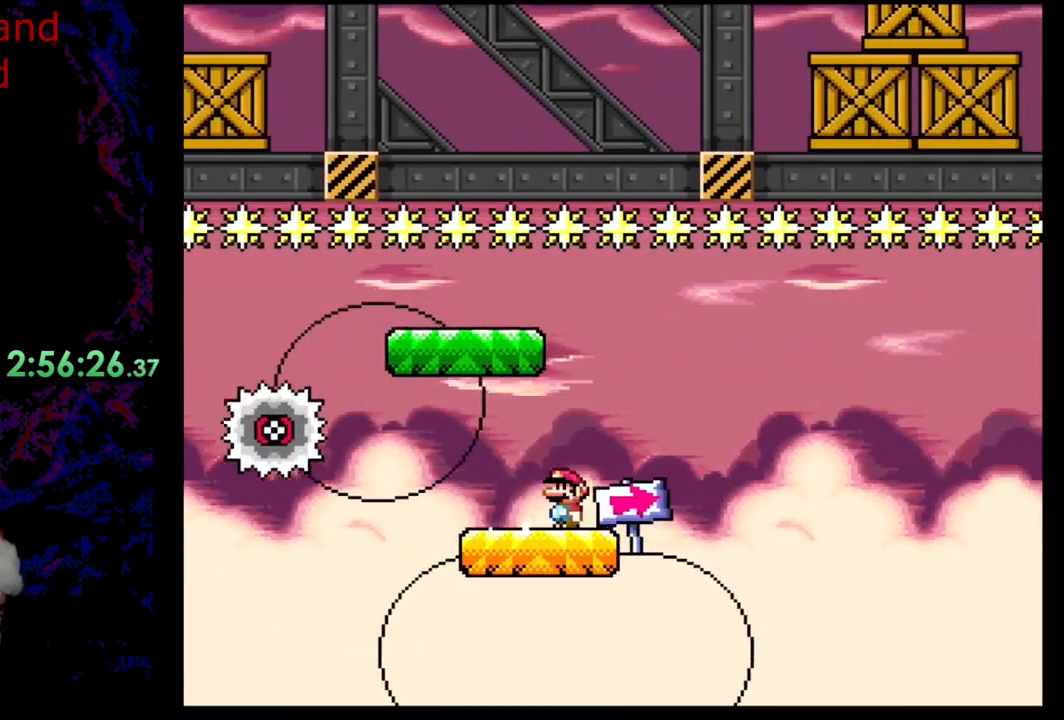
{"buttons": ["Y"], "events": [[83, "DPAD_LEFT", "down"], [233, "B", "up"], [233, "DPAD_LEFT", "up"], [267, "DPAD_RIGHT", "down"], [350, "DPAD_RIGHT", "up"]]}
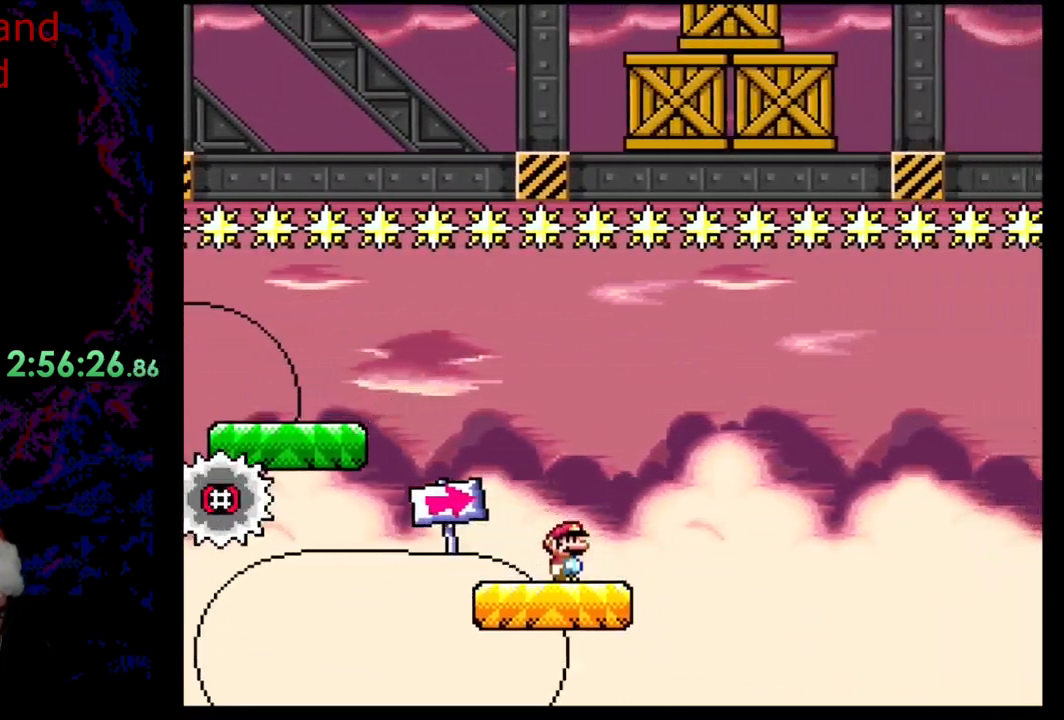
{"buttons": ["Y"], "events": []}
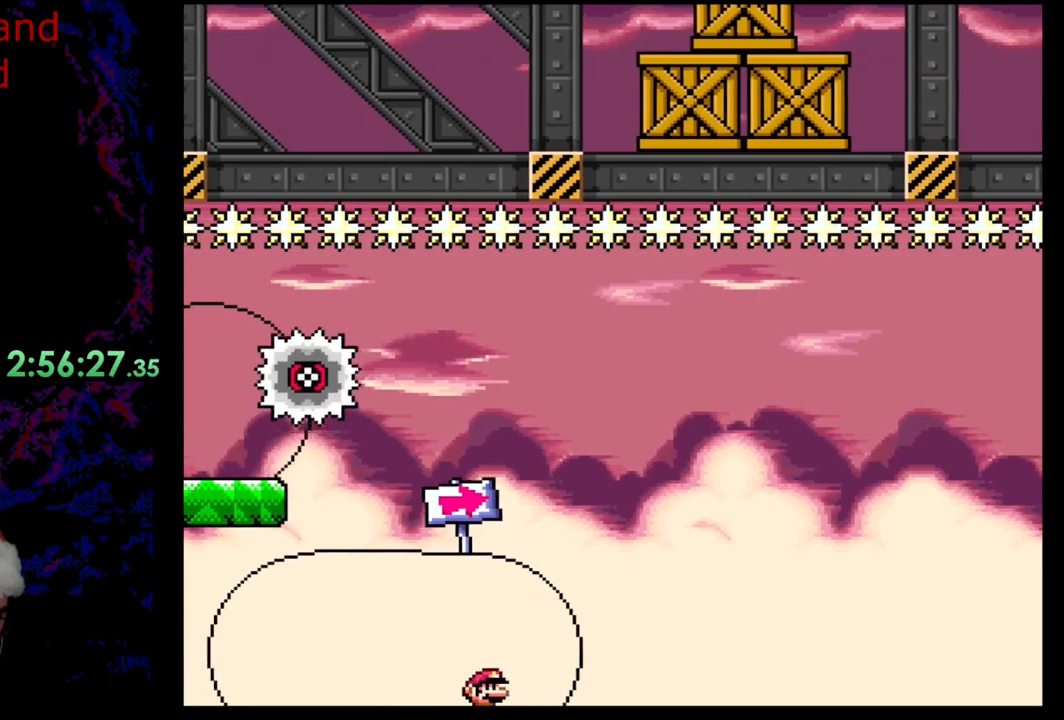
{"buttons": ["Y"], "events": []}
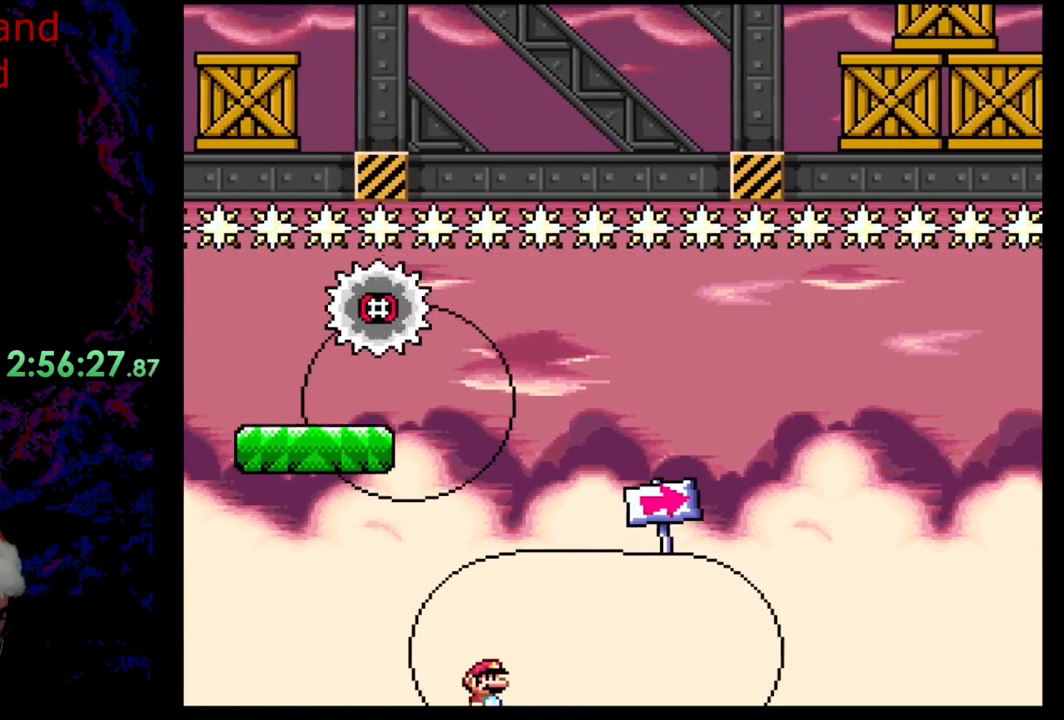
{"buttons": ["Y"], "events": []}
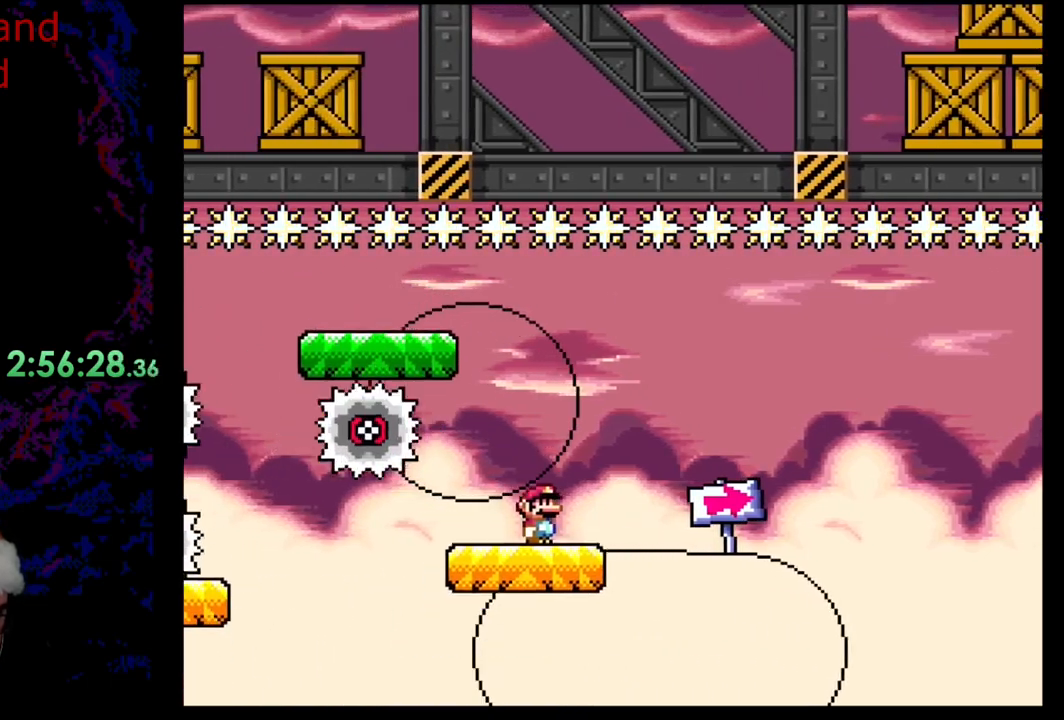
{"buttons": ["Y"], "events": []}
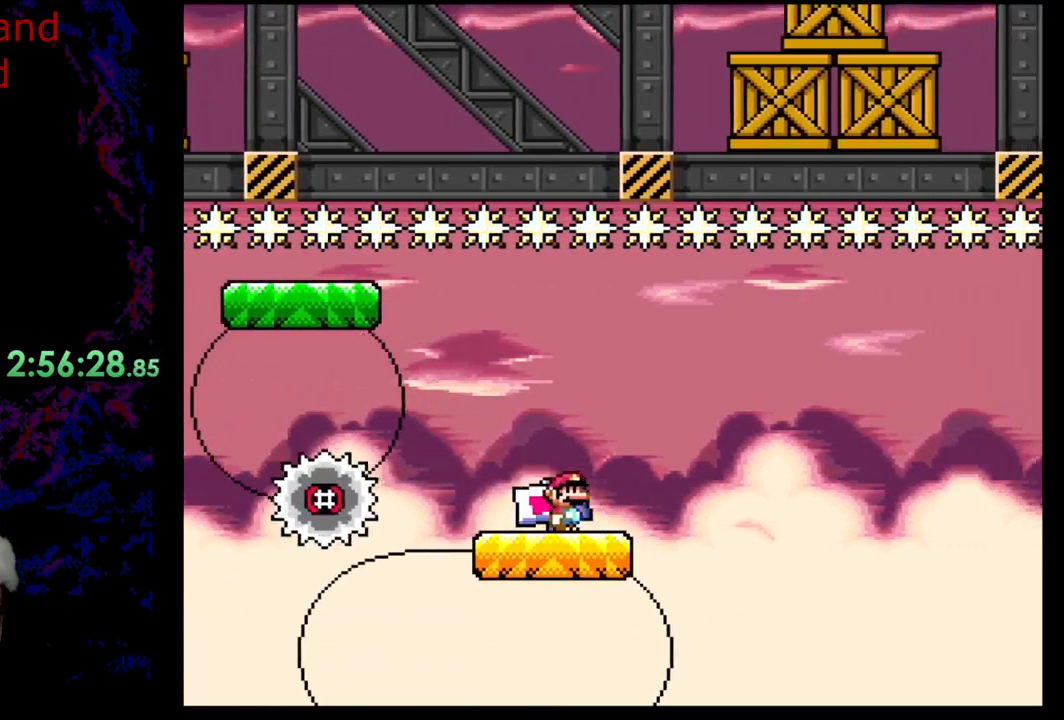
{"buttons": ["Y"], "events": []}
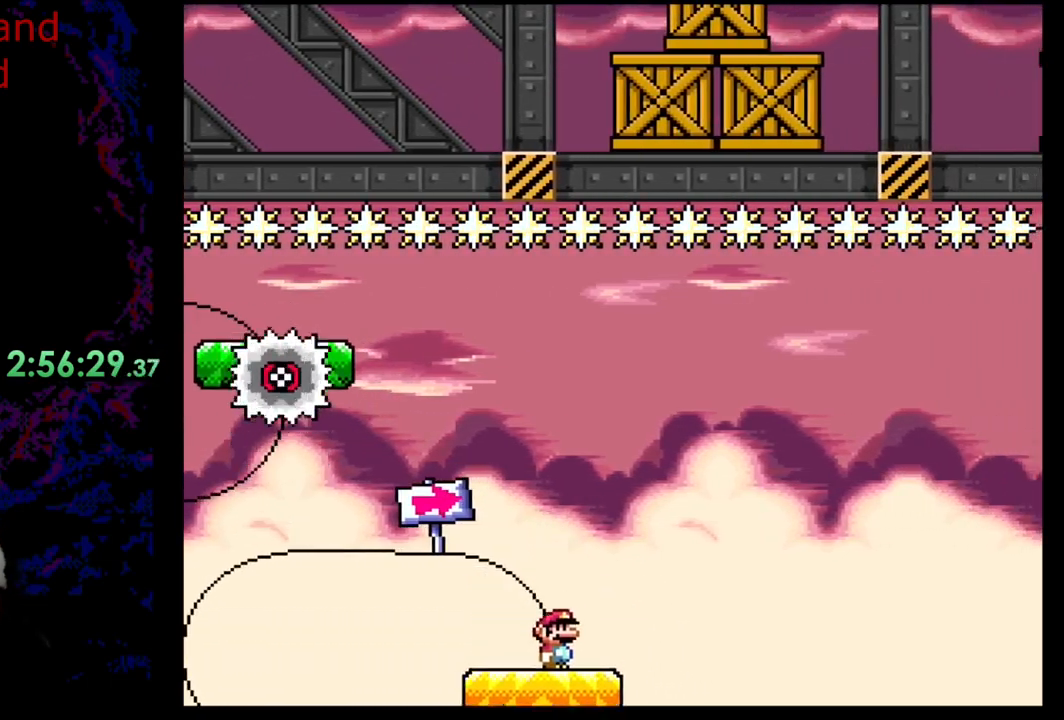
{"buttons": ["Y"], "events": []}
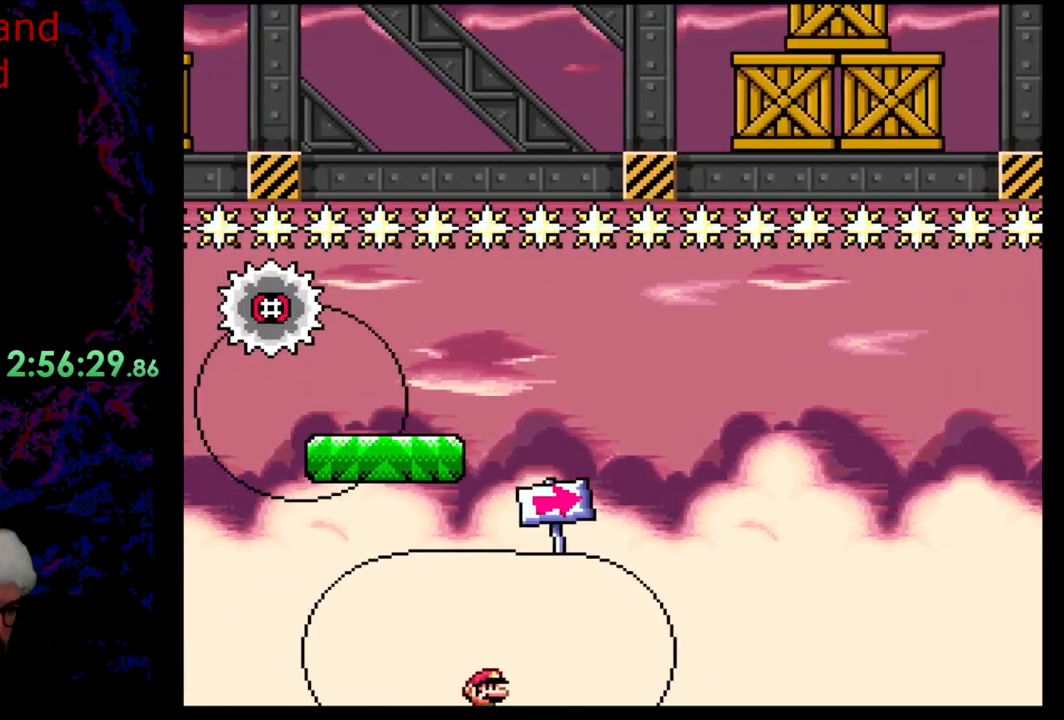
{"buttons": ["Y"], "events": []}
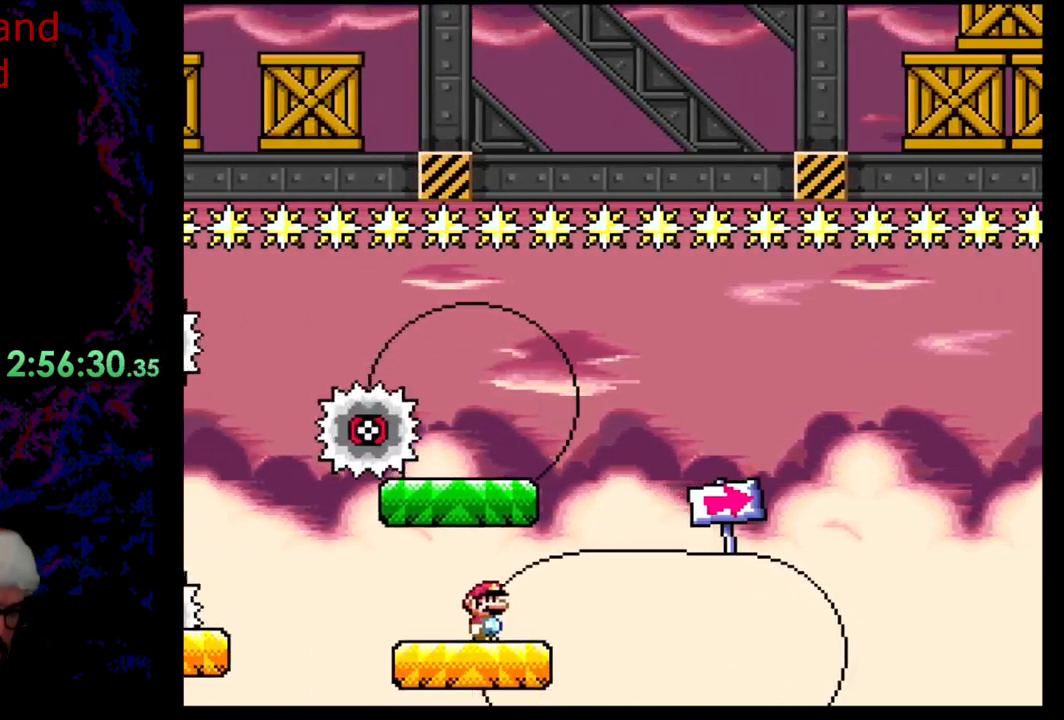
{"buttons": ["Y"], "events": []}
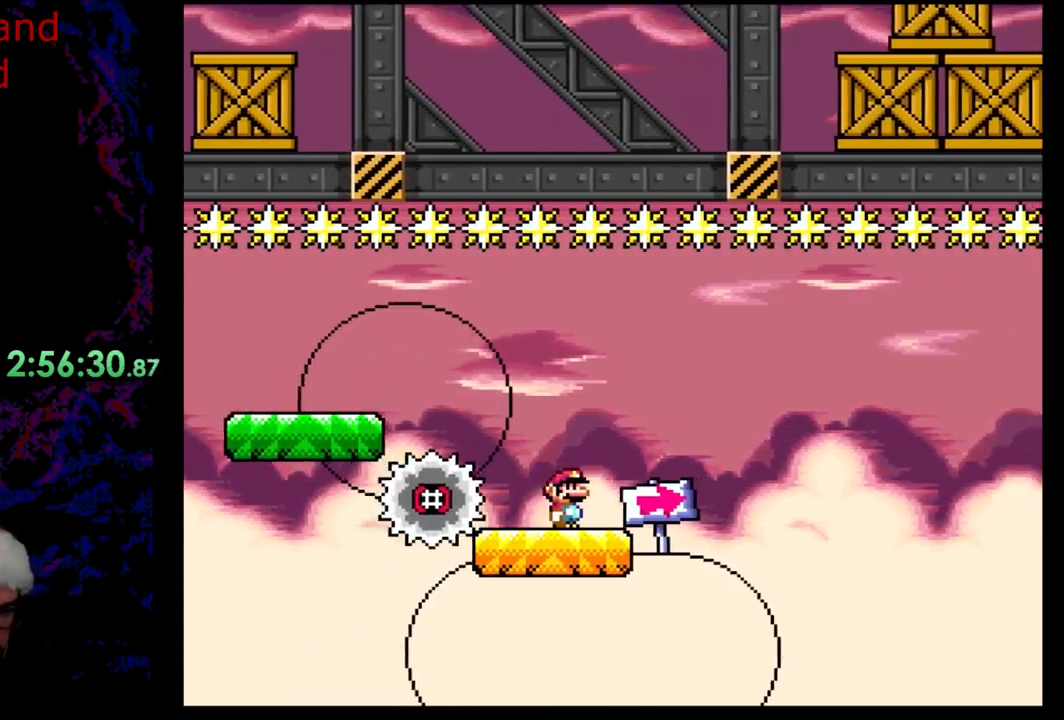
{"buttons": ["Y"], "events": []}
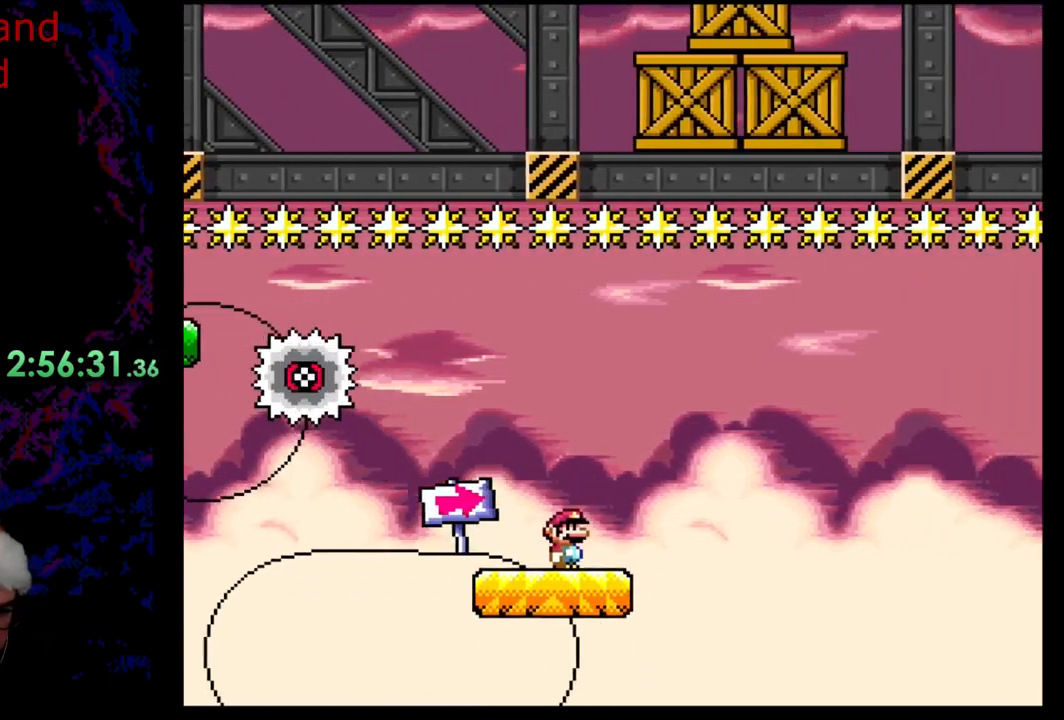
{"buttons": ["Y"], "events": [[150, "DPAD_RIGHT", "down"], [267, "DPAD_RIGHT", "up"]]}
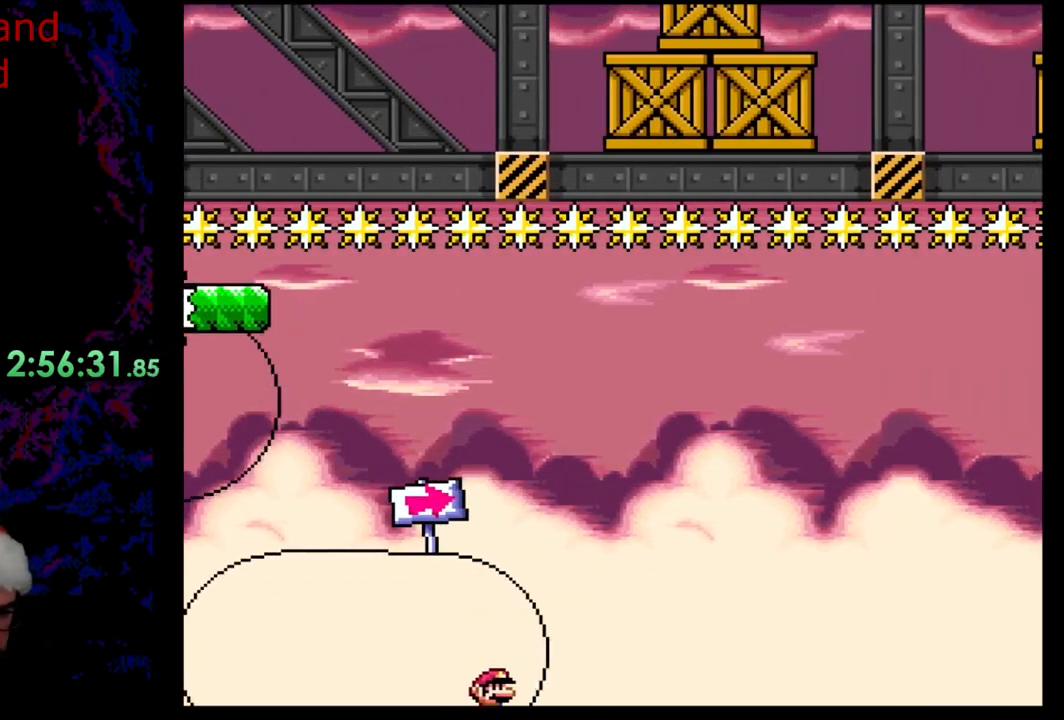
{"buttons": ["Y"], "events": []}
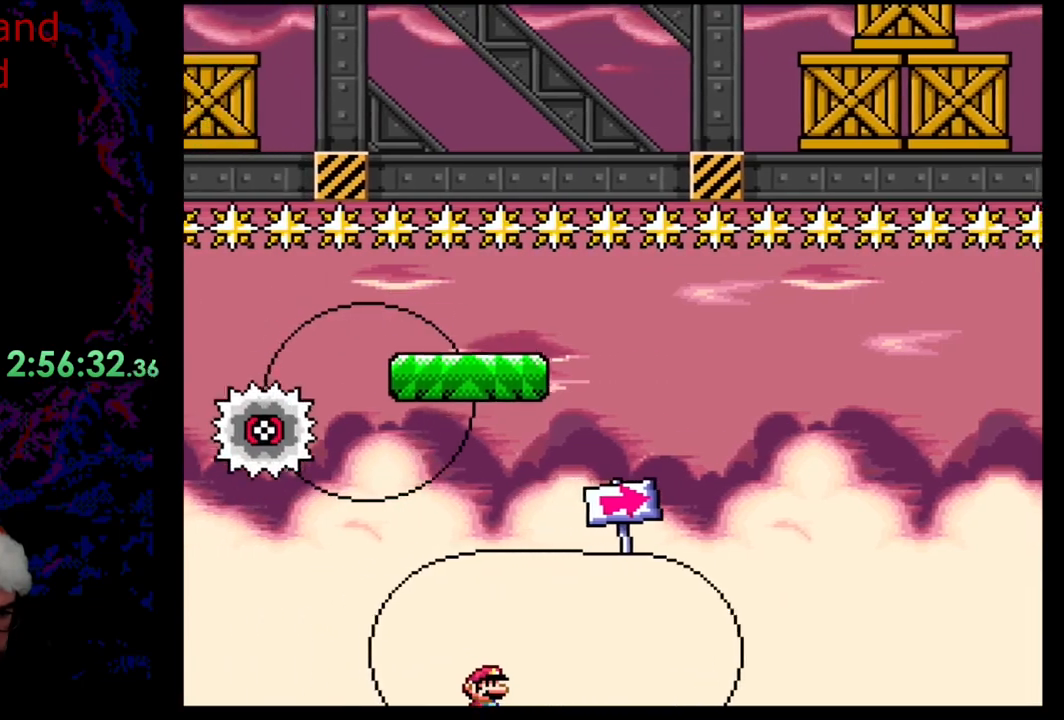
{"buttons": ["Y"], "events": []}
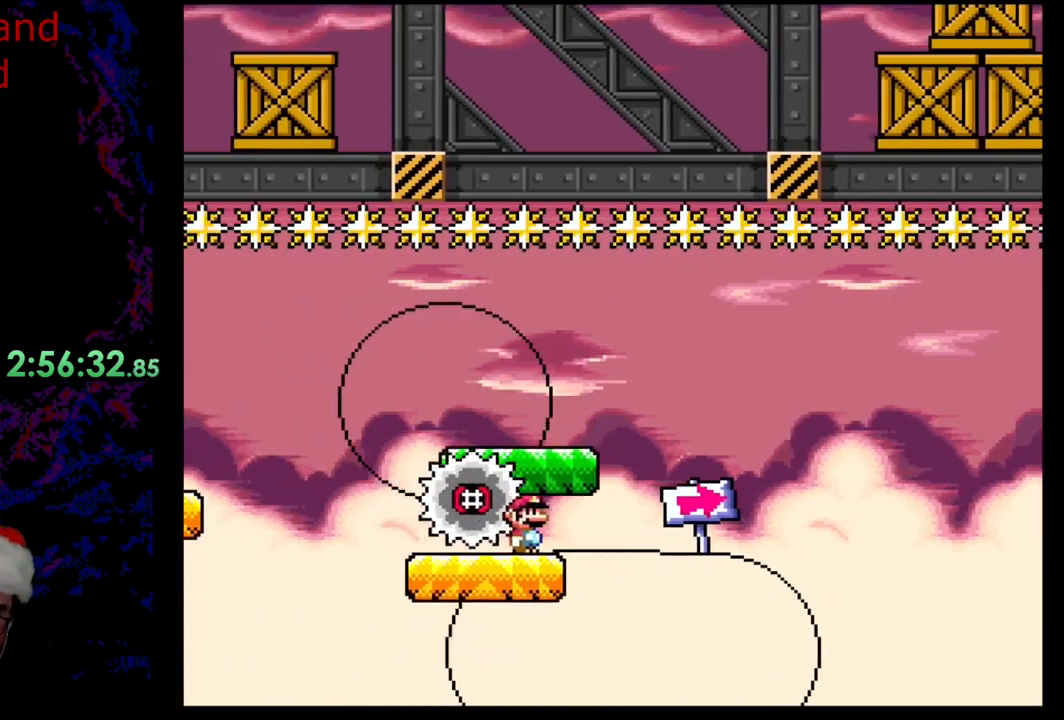
{"buttons": ["Y"], "events": []}
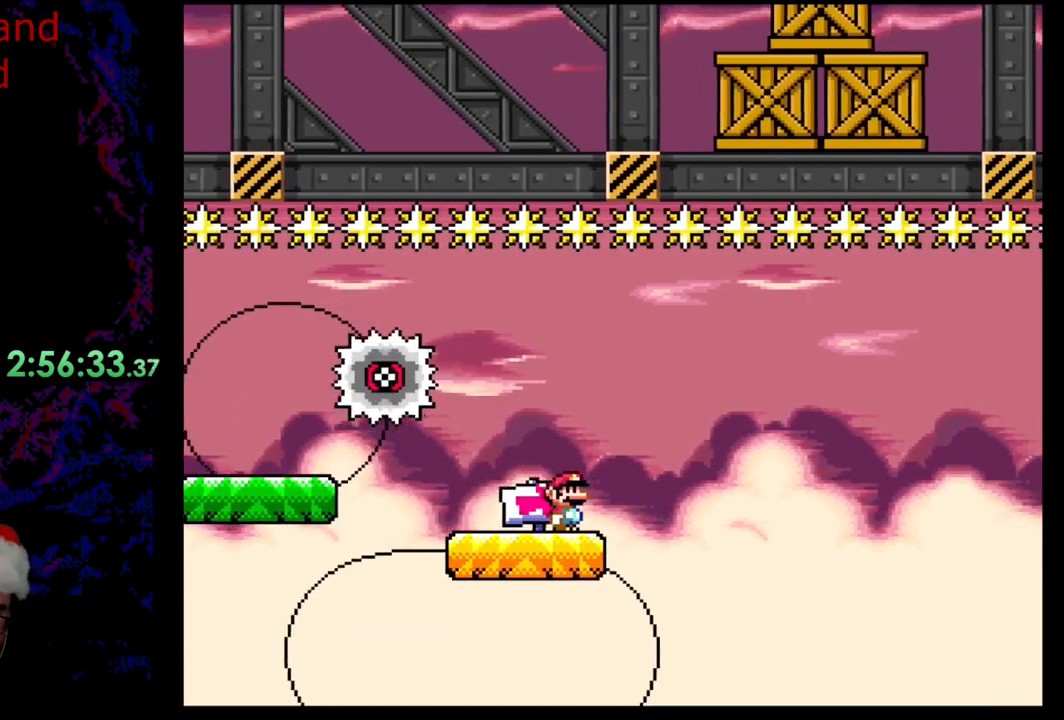
{"buttons": ["Y"], "events": []}
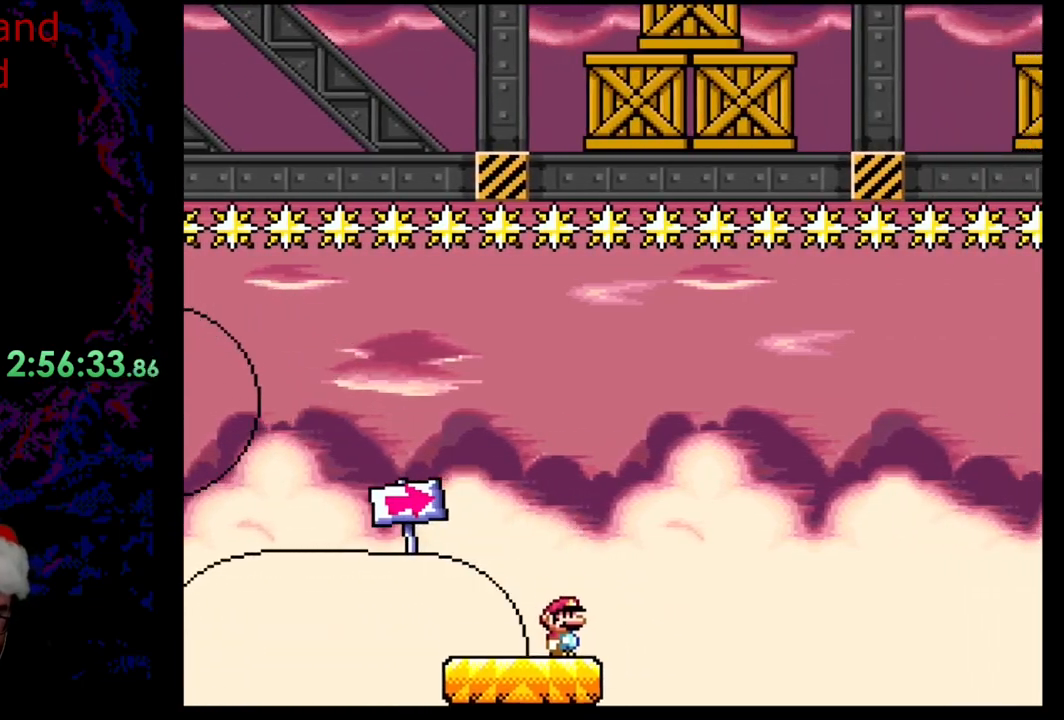
{"buttons": ["Y"], "events": []}
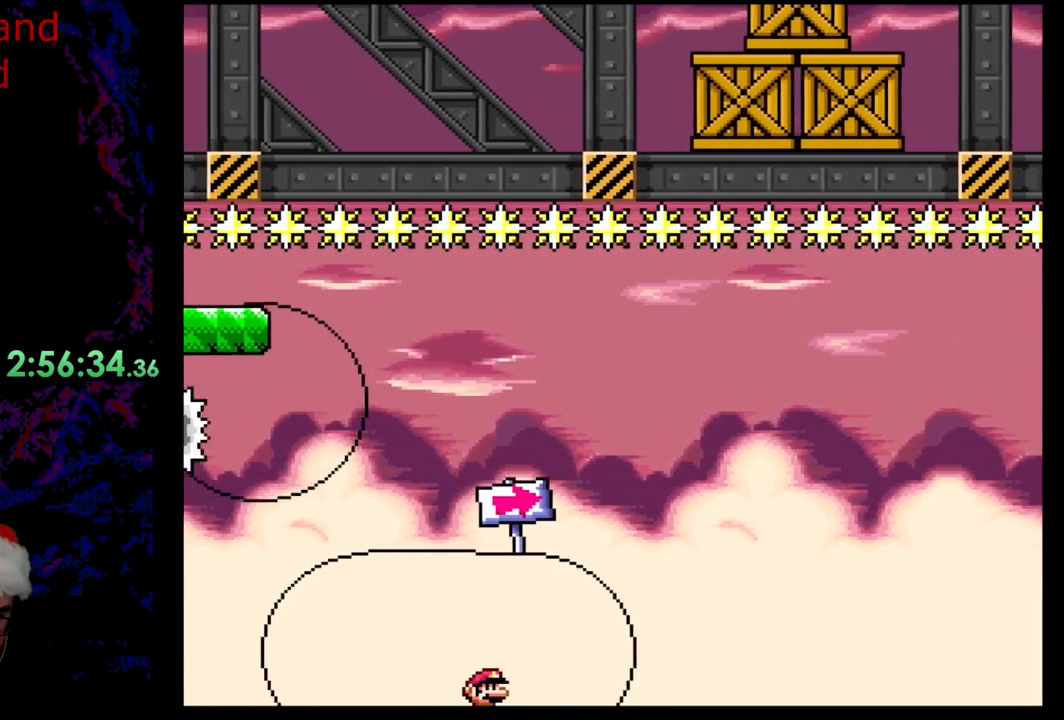
{"buttons": ["Y"], "events": []}
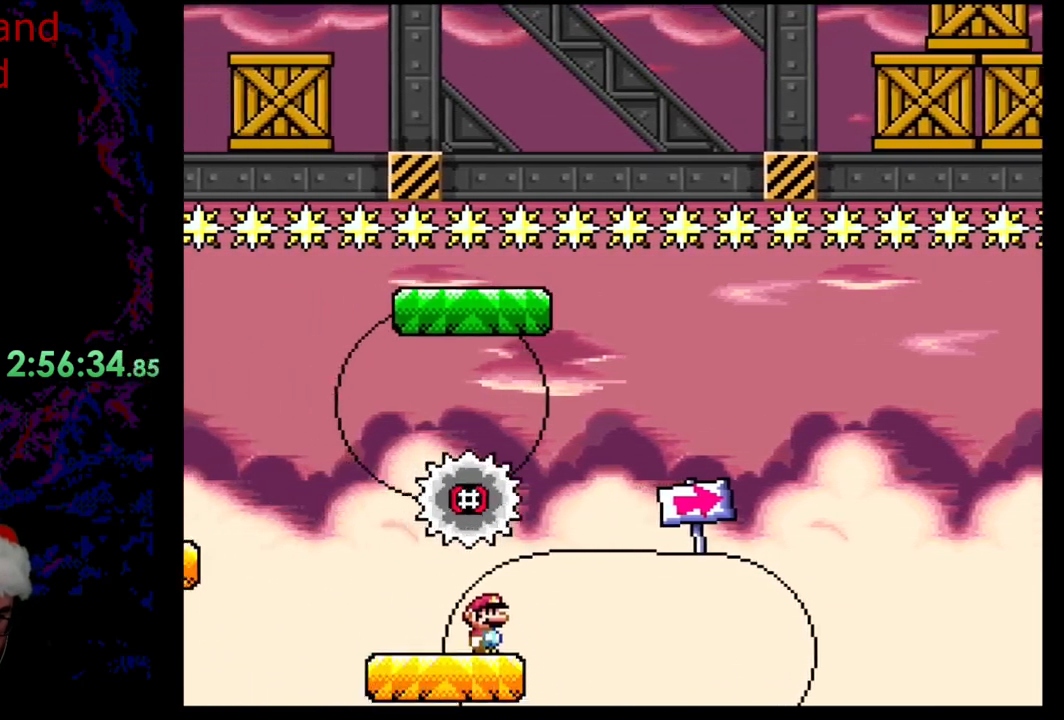
{"buttons": ["Y"], "events": []}
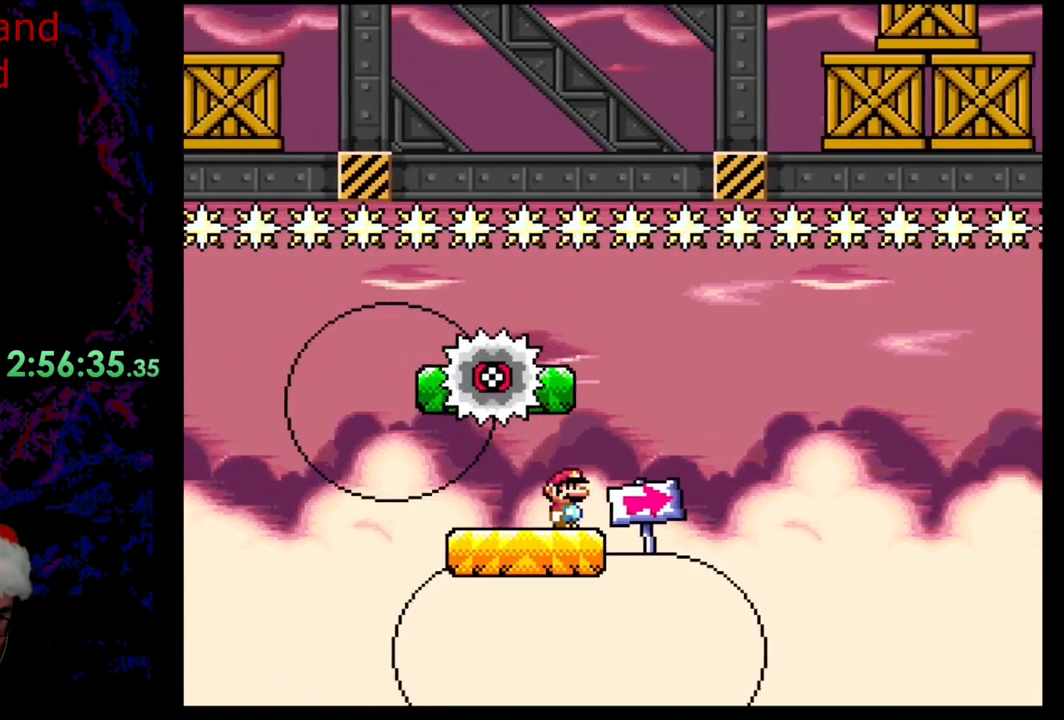
{"buttons": ["B", "Y"], "events": [[383, "B", "down"]]}
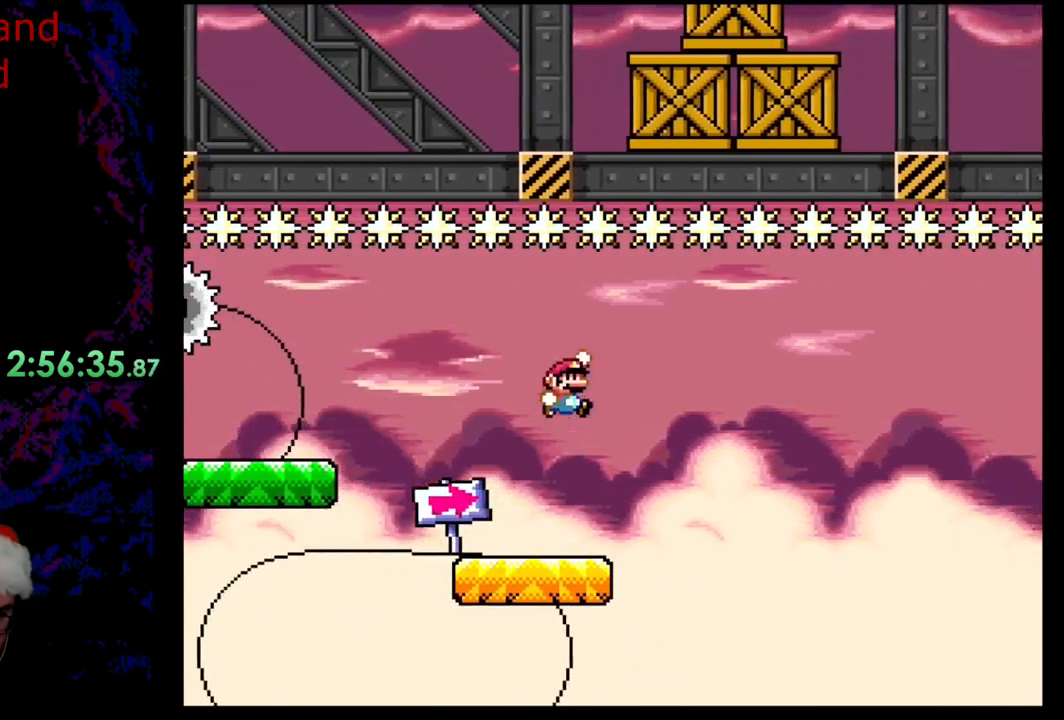
{"buttons": ["B", "Y", "DPAD_UP", "DPAD_LEFT"], "events": [[33, "B", "up"], [133, "B", "down"], [433, "DPAD_LEFT", "down"], [500, "DPAD_UP", "down"]]}
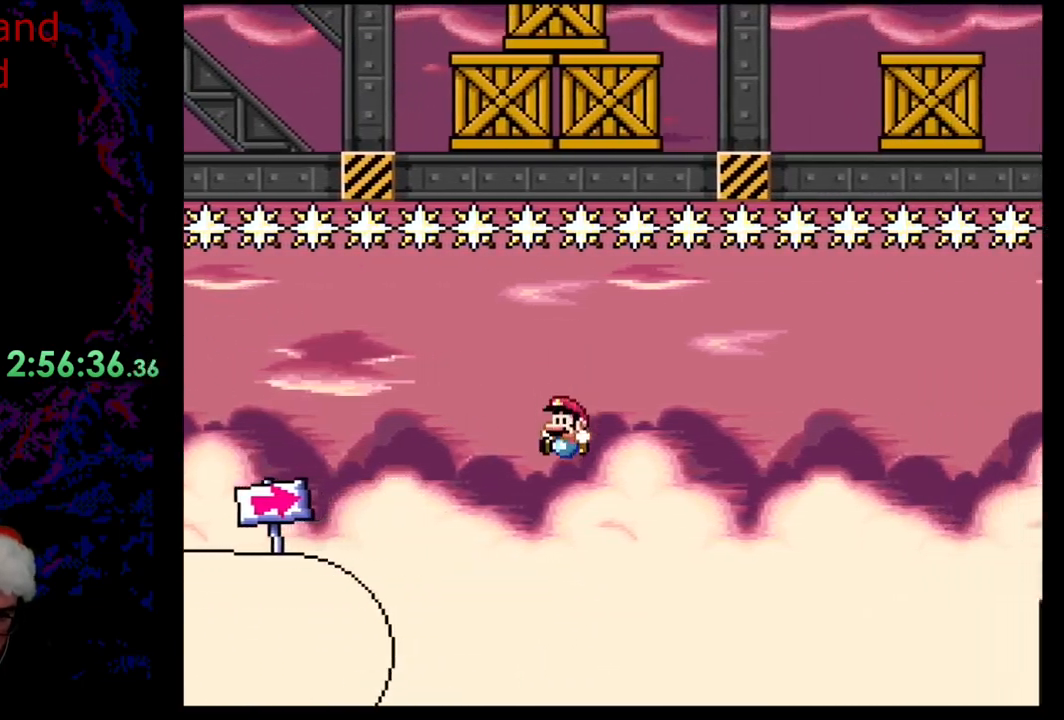
{"buttons": ["B", "Y", "DPAD_LEFT"], "events": [[17, "DPAD_UP", "up"]]}
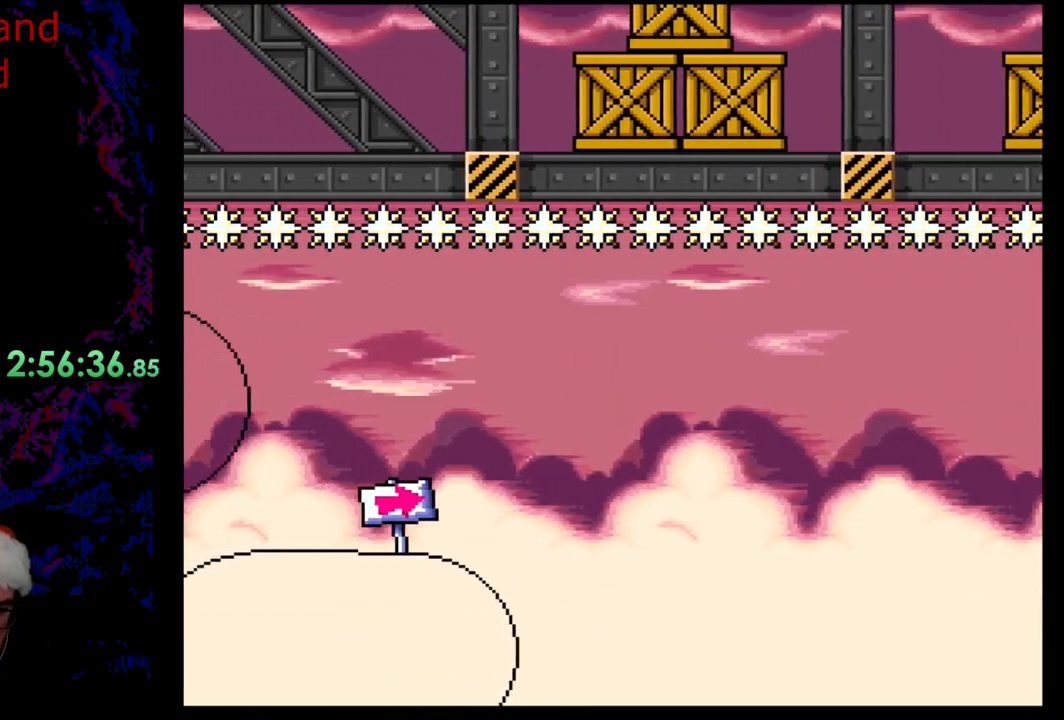
{"buttons": ["Y"], "events": [[333, "DPAD_LEFT", "up"], [350, "B", "up"]]}
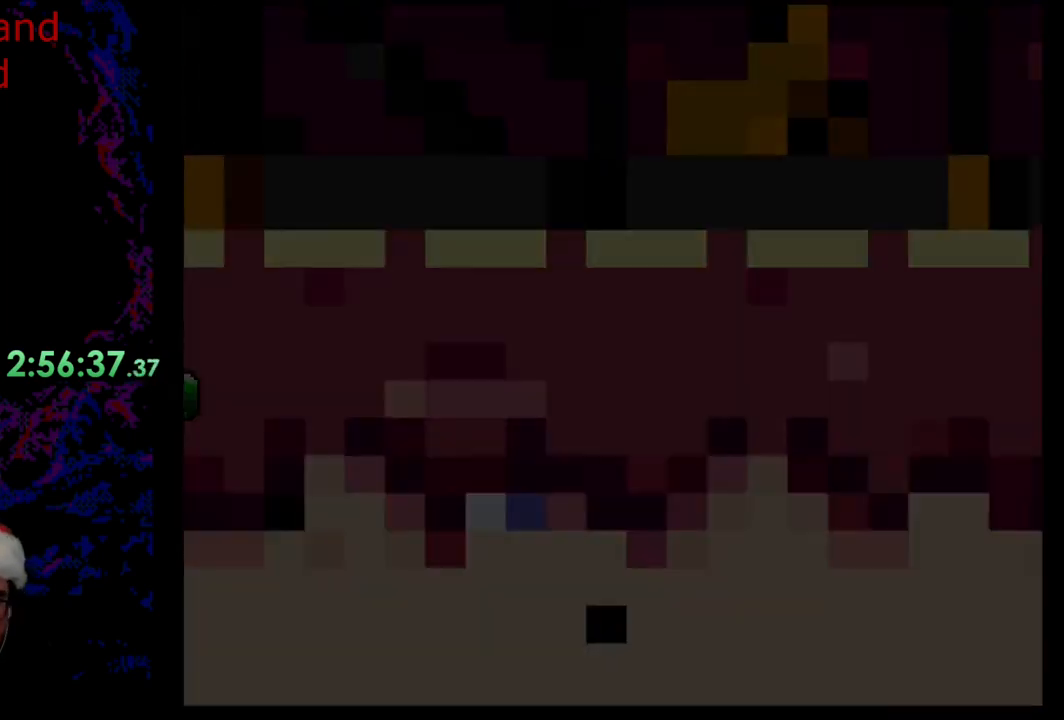
{"buttons": [], "events": [[17, "Y", "up"]]}